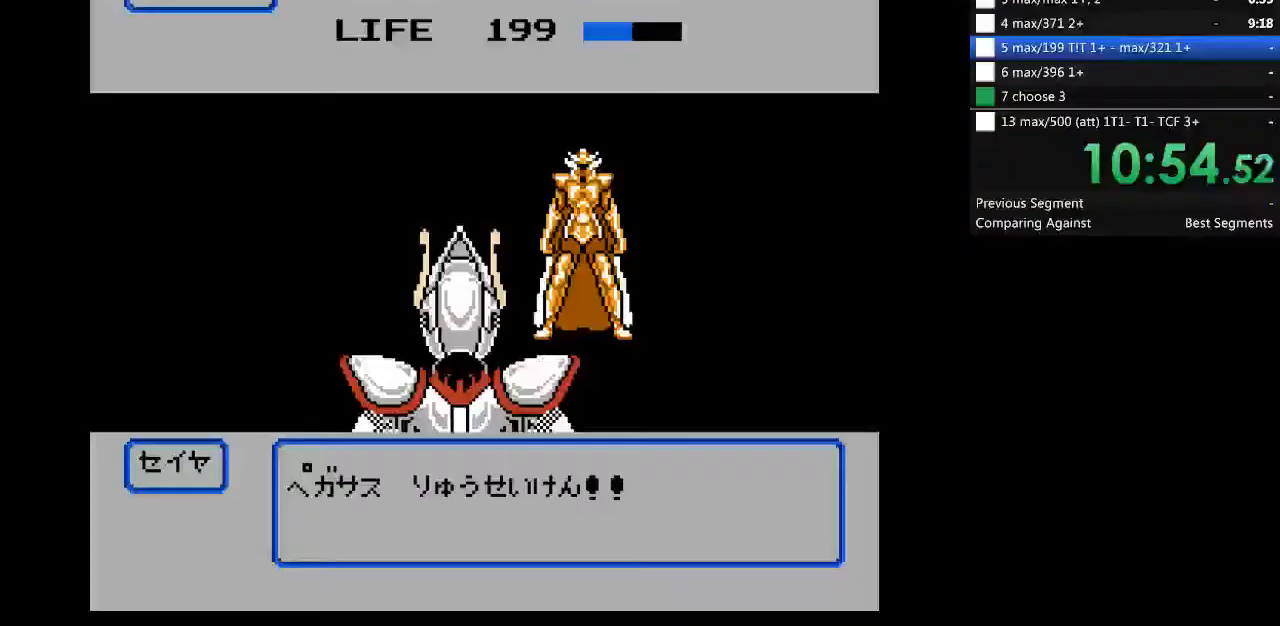
Gameplay with a controller (Nintendo layout); each line is a JSON object with the inputs held at the frame after it. "events" lists button and stick changes between this image and that frame as [ms after this image, input, new state], when the widget could be followed in between. Not read: B L3 R3 SELECT.
{"buttons": [], "events": []}
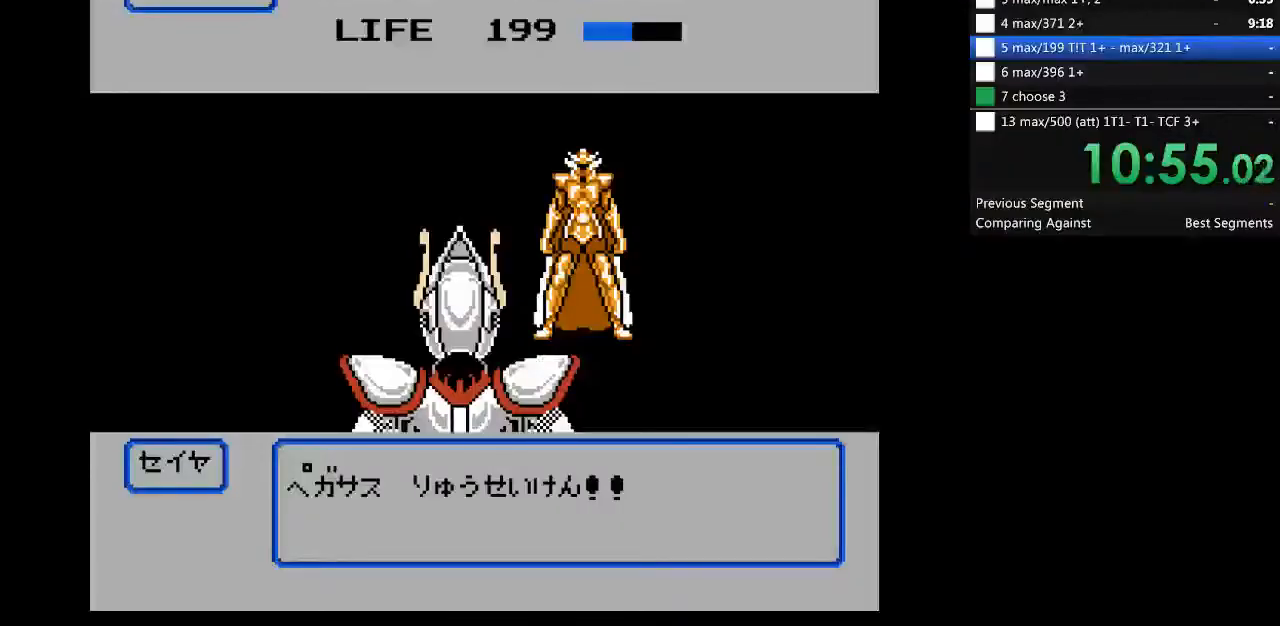
{"buttons": [], "events": []}
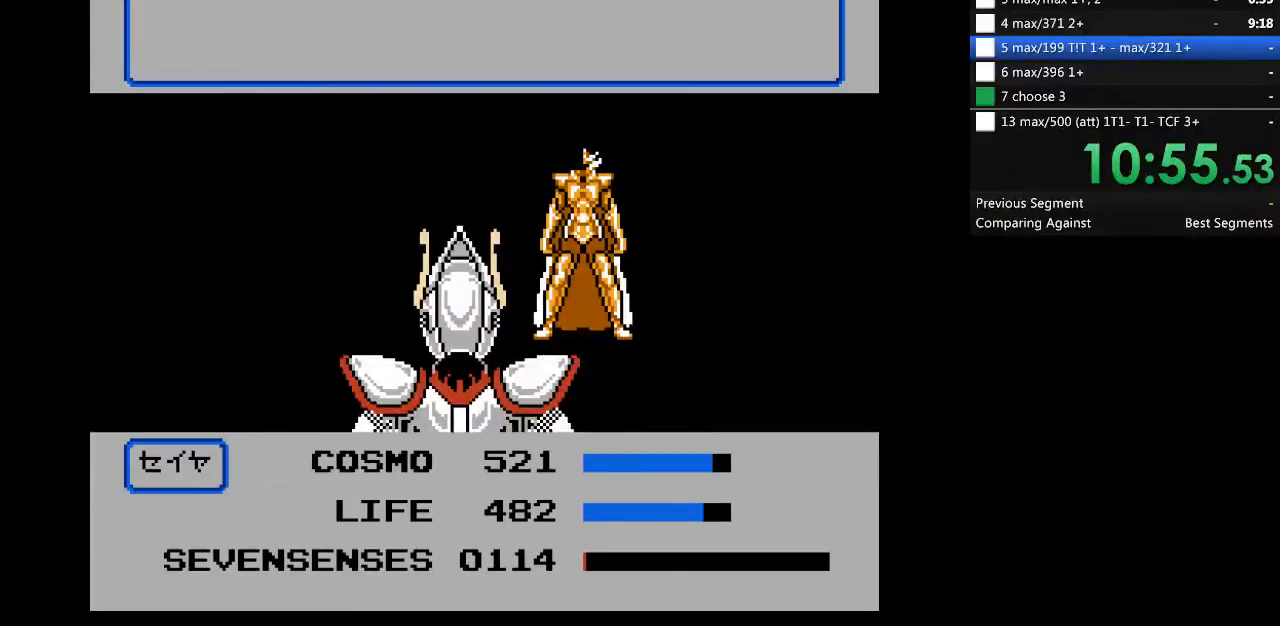
{"buttons": ["DPAD_LEFT"], "events": [[467, "DPAD_LEFT", "down"]]}
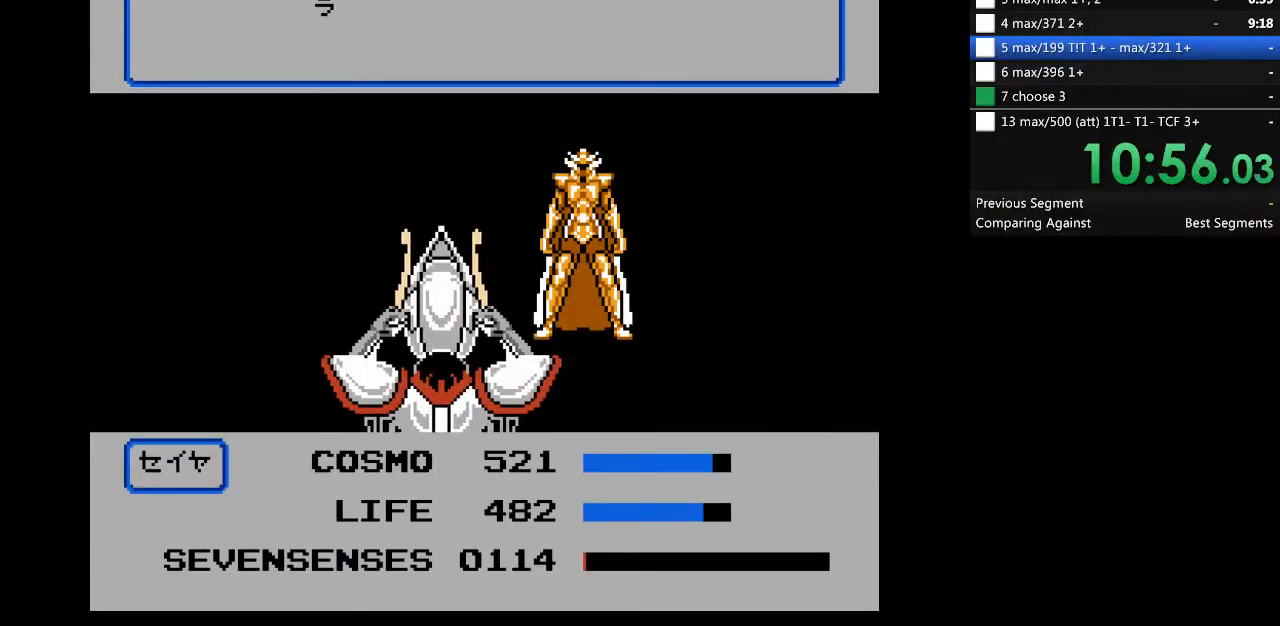
{"buttons": ["DPAD_LEFT"], "events": []}
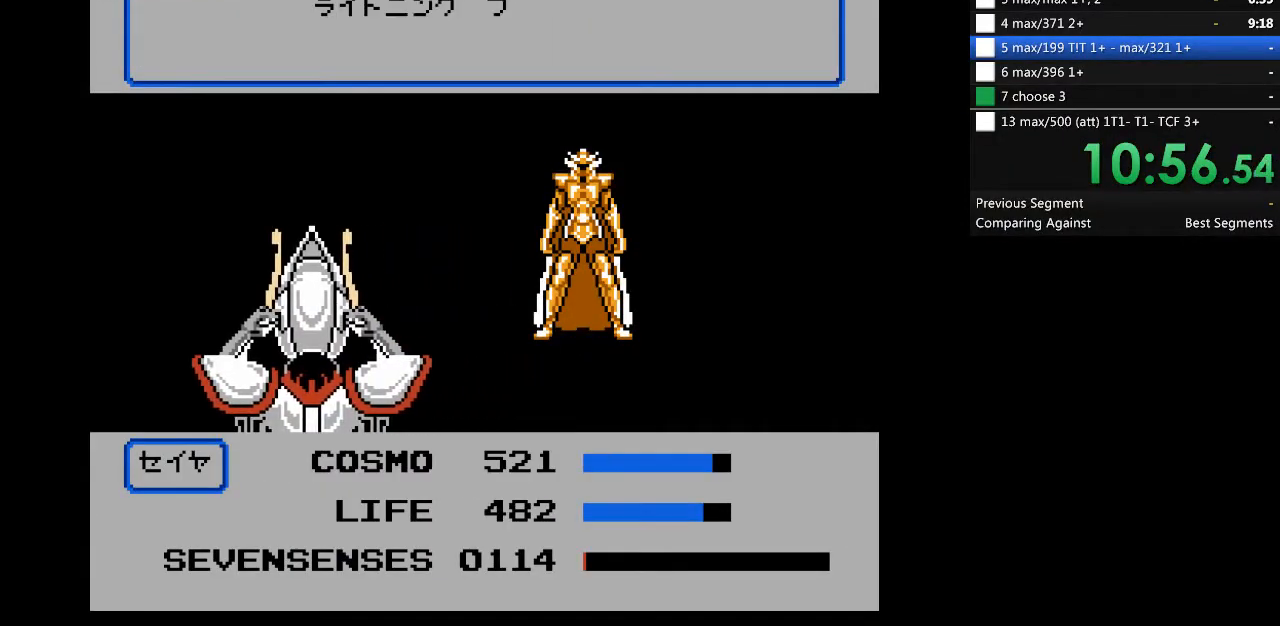
{"buttons": [], "events": [[267, "DPAD_LEFT", "up"]]}
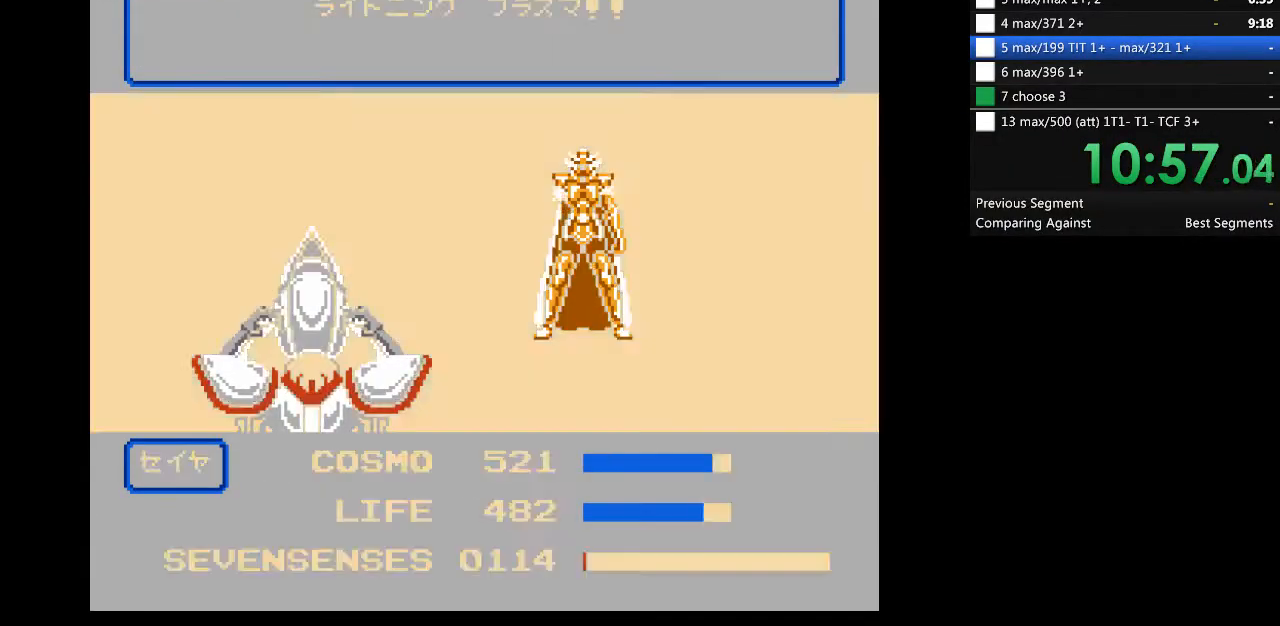
{"buttons": [], "events": []}
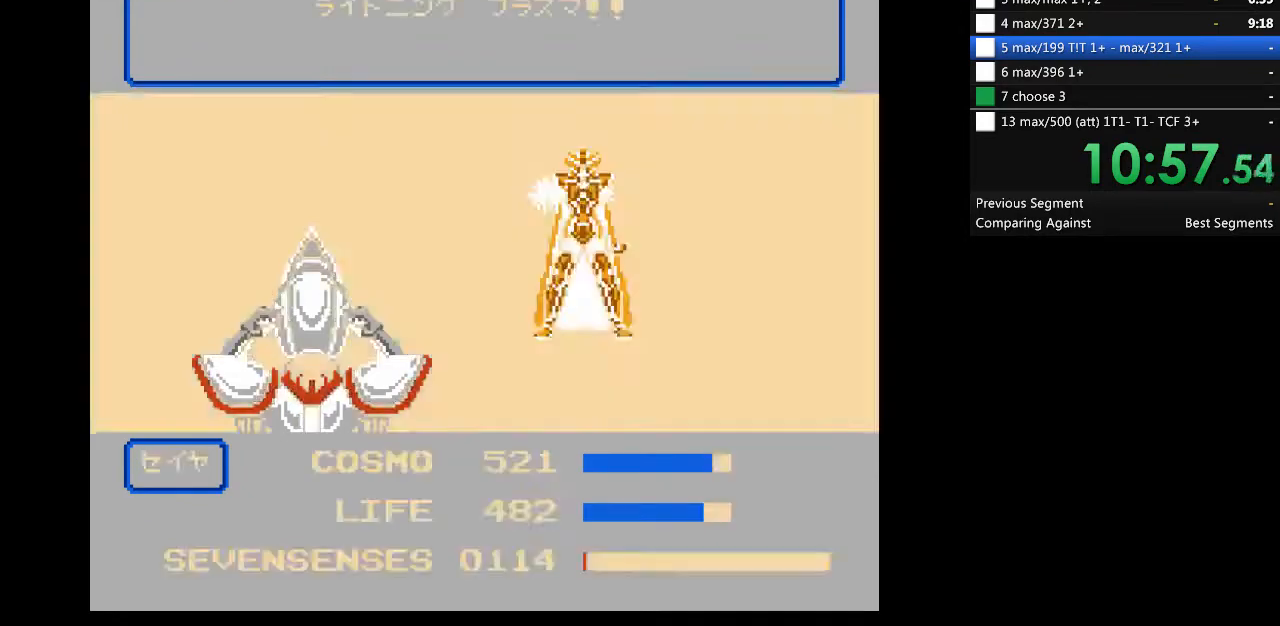
{"buttons": [], "events": []}
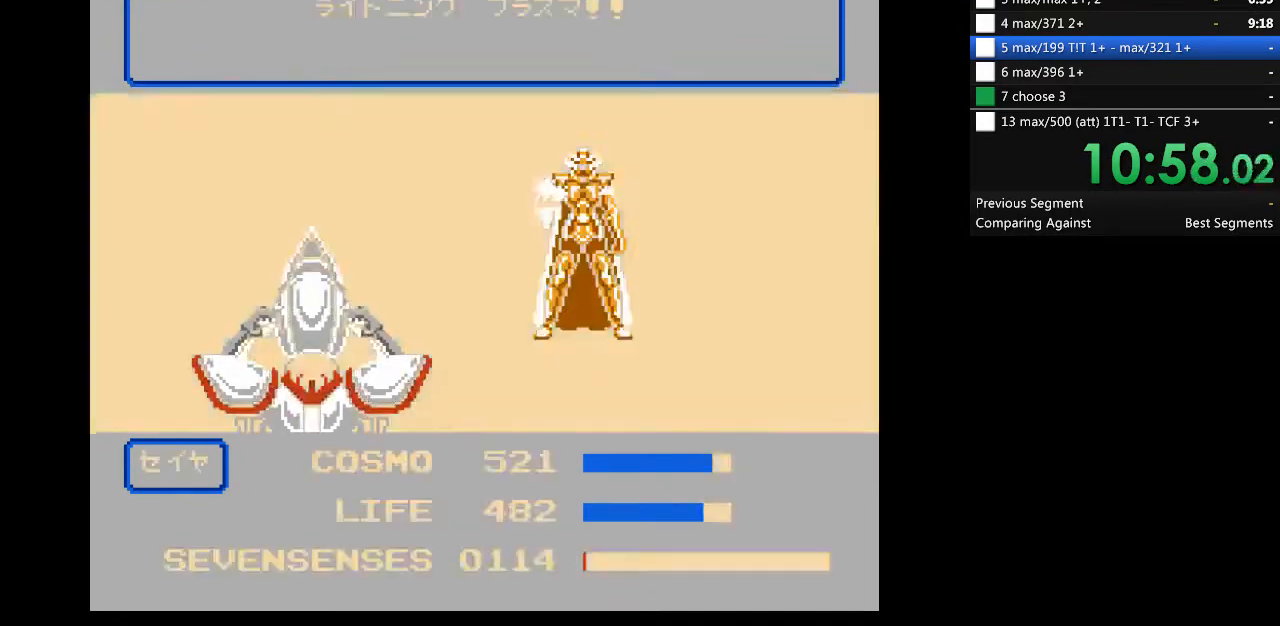
{"buttons": [], "events": []}
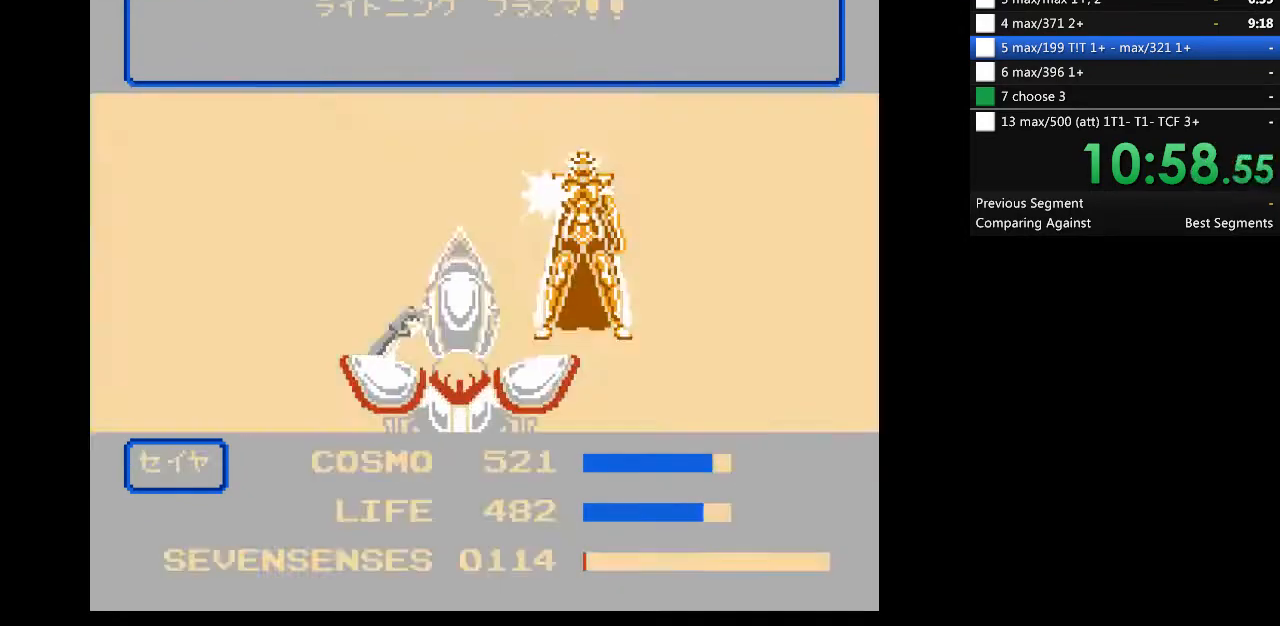
{"buttons": [], "events": []}
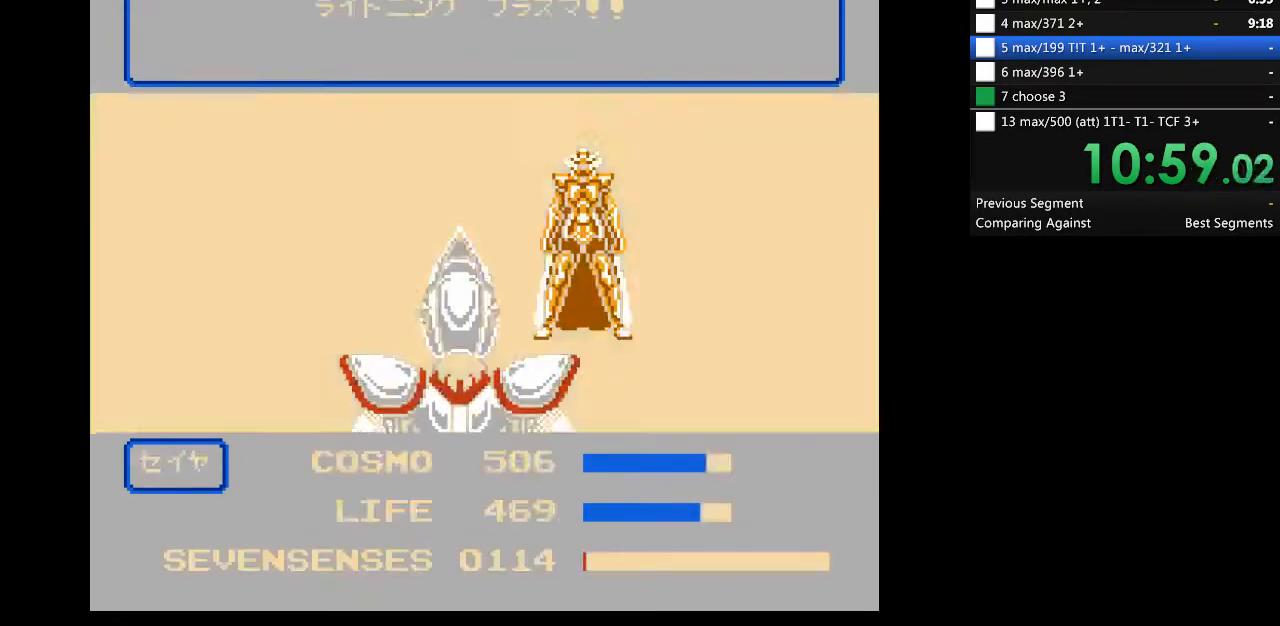
{"buttons": ["A"], "events": [[200, "A", "down"]]}
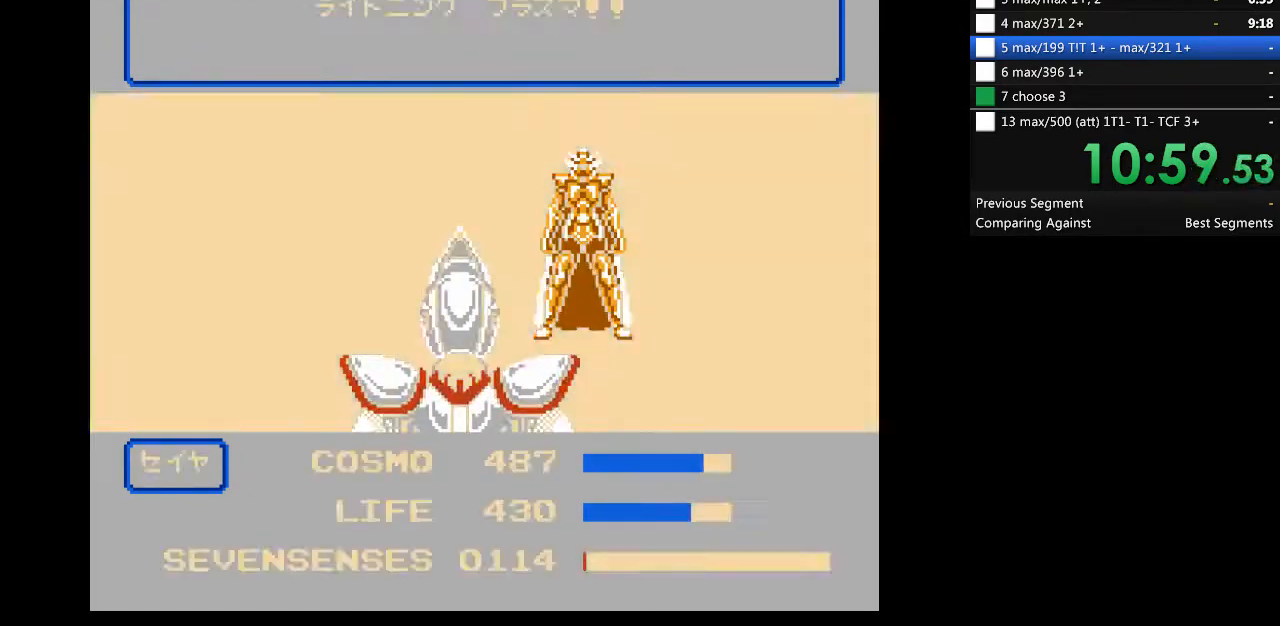
{"buttons": ["A"], "events": []}
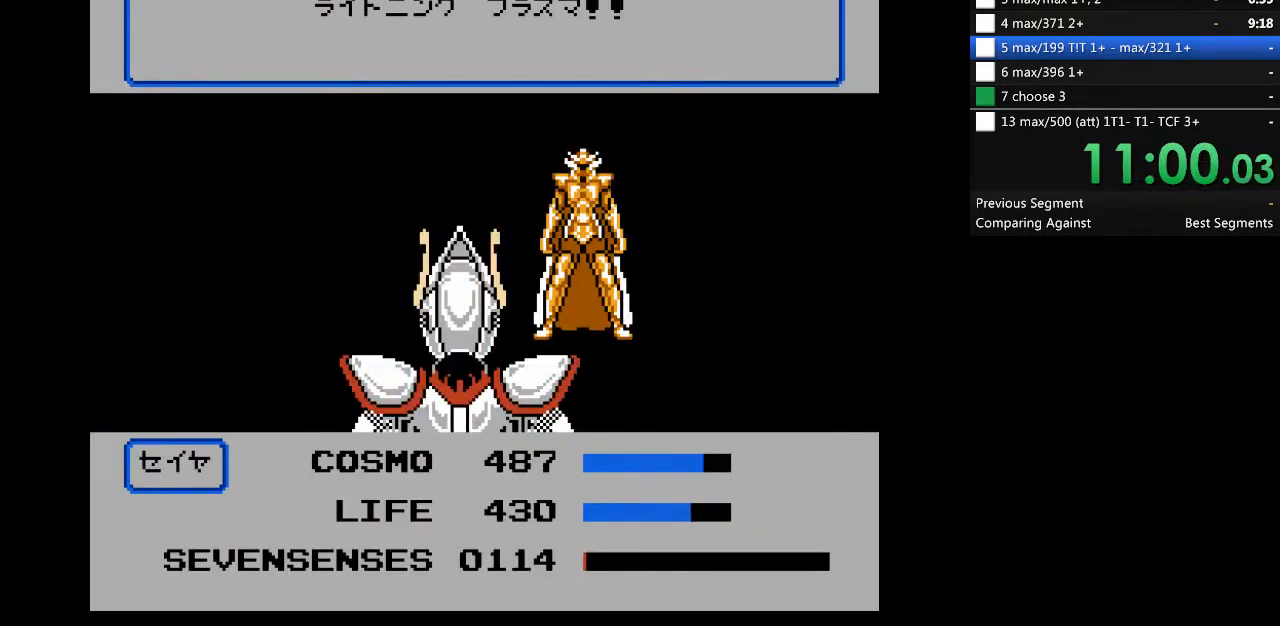
{"buttons": ["A"], "events": []}
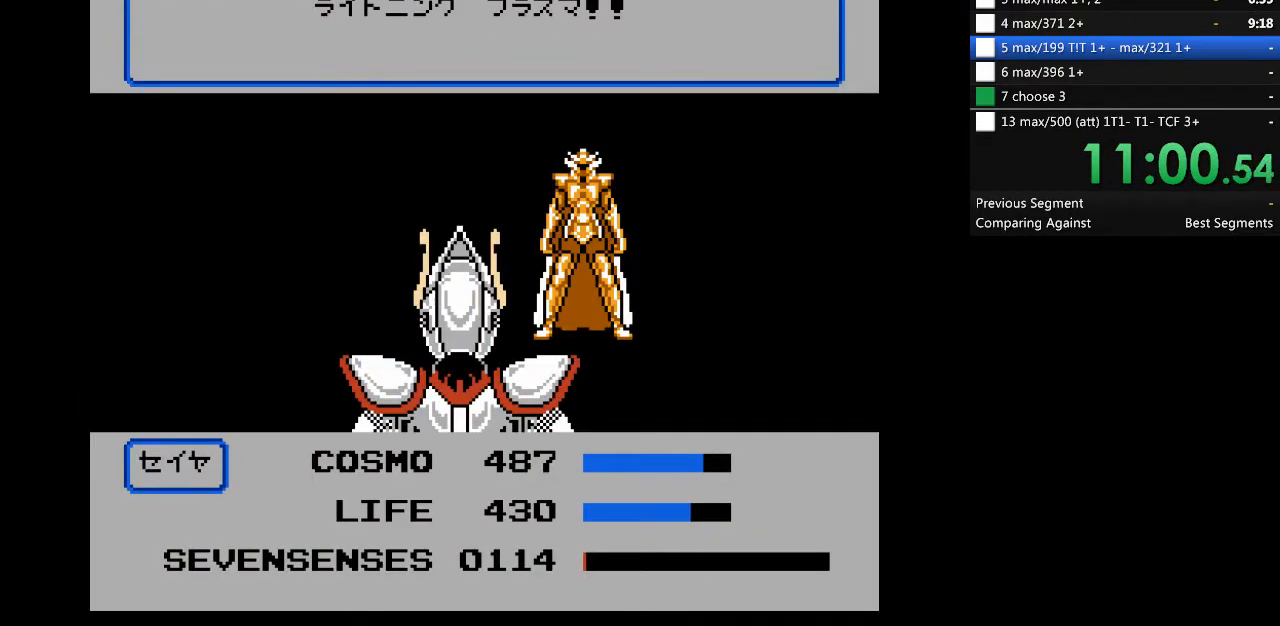
{"buttons": ["A"], "events": []}
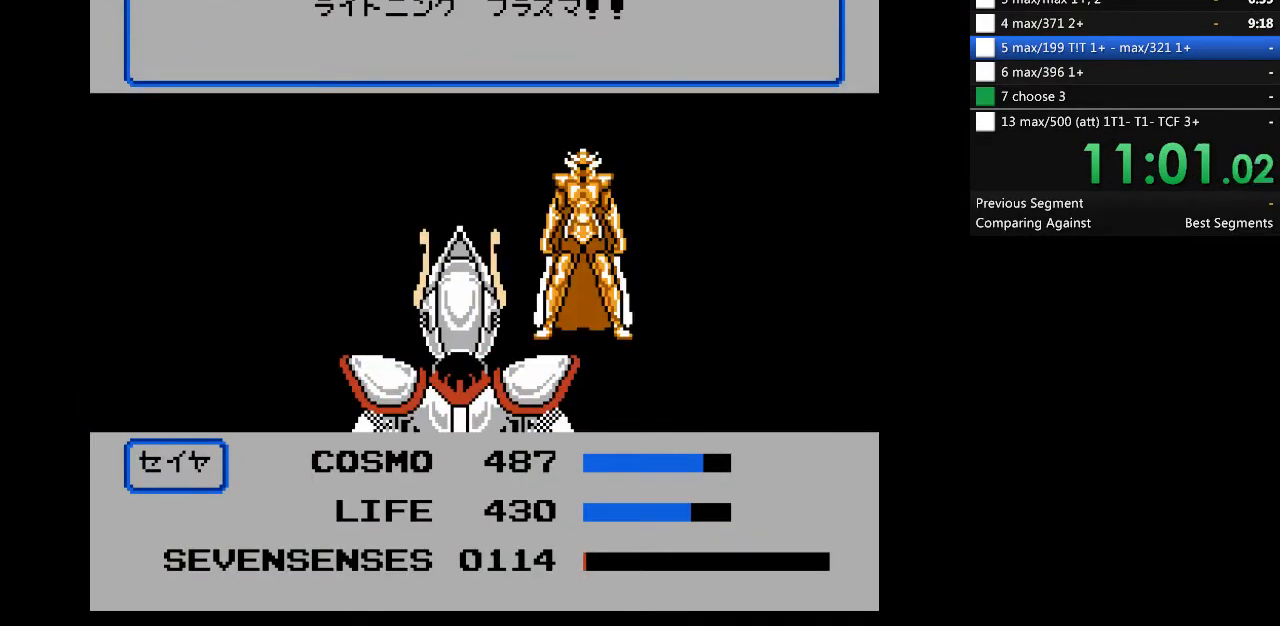
{"buttons": ["A"], "events": []}
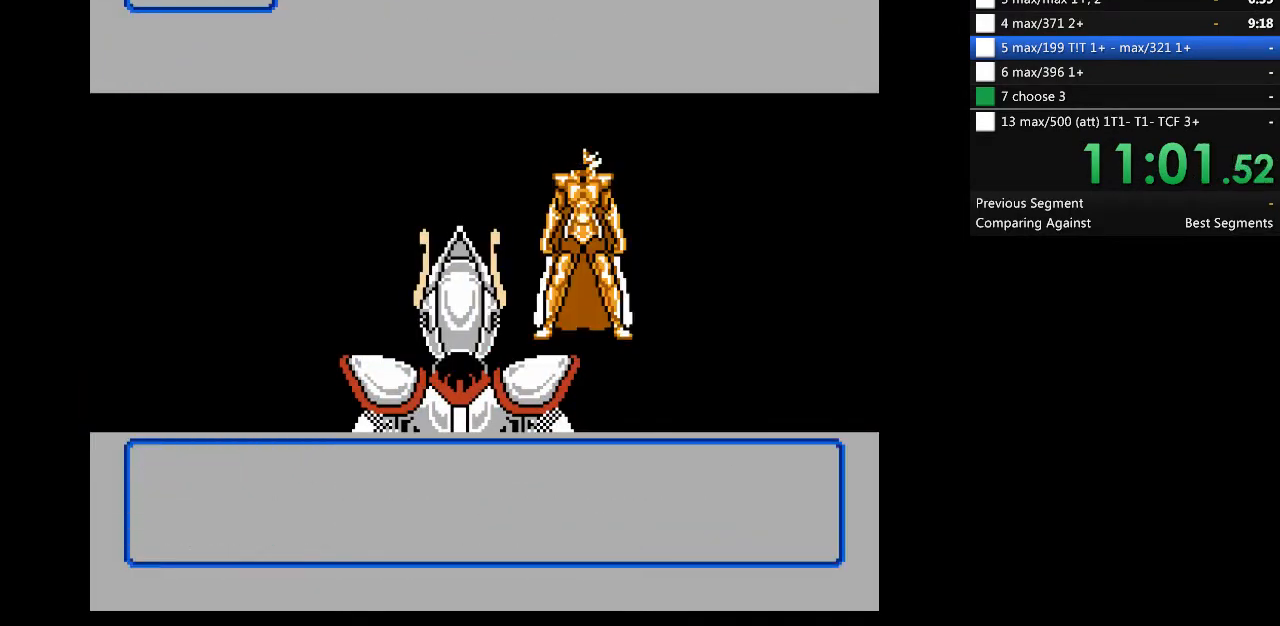
{"buttons": [], "events": [[67, "A", "up"], [167, "A", "down"], [300, "A", "up"]]}